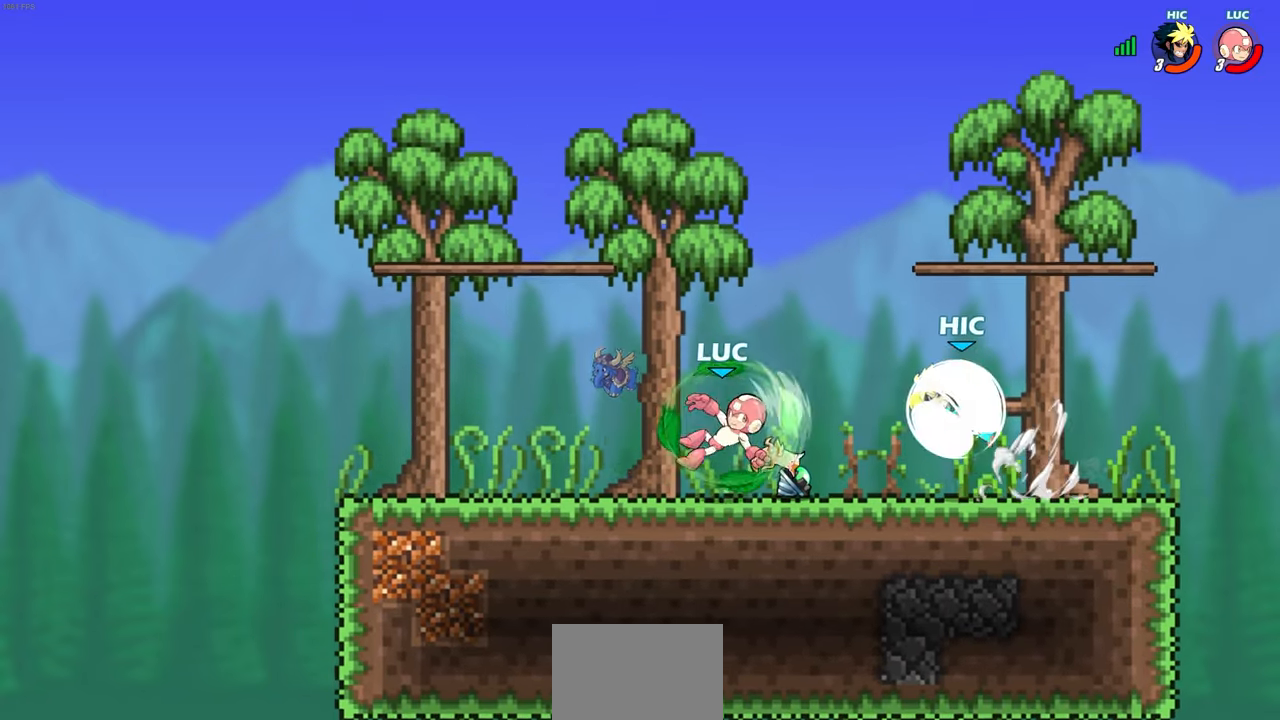
Gameplay with a controller (PlayStation layout); each line is a JSON object with the inputs held at the frame after it. "events" lists button and stick changes between this image and that frame as [ms after this image, input, new state], when the widget could be followed in between.
{"buttons": [], "left_stick": "center", "right_stick": "center", "events": []}
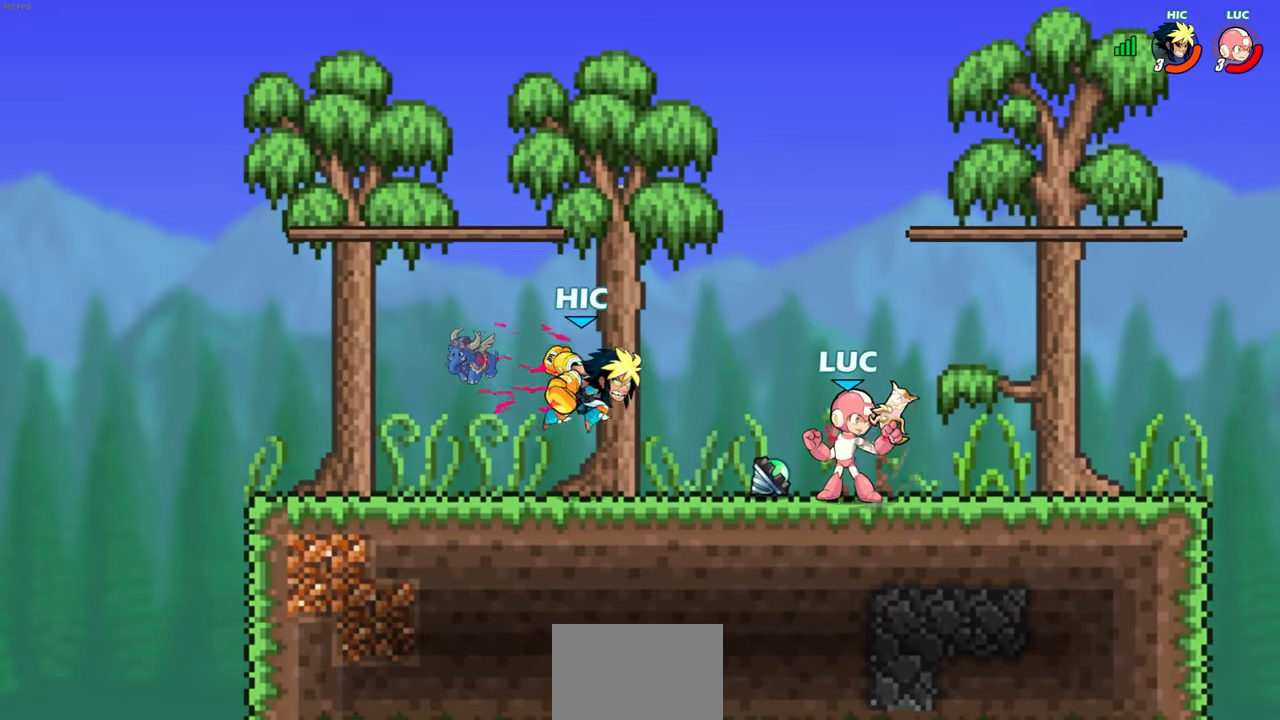
{"buttons": ["SQUARE"], "left_stick": "down-left", "right_stick": "center", "events": [[150, "R1", "down"], [150, "R2", "down"], [167, "left_stick", "down-right"], [267, "left_stick", "center"], [383, "R1", "up"], [383, "R2", "up"], [450, "SQUARE", "down"], [450, "left_stick", "down-left"]]}
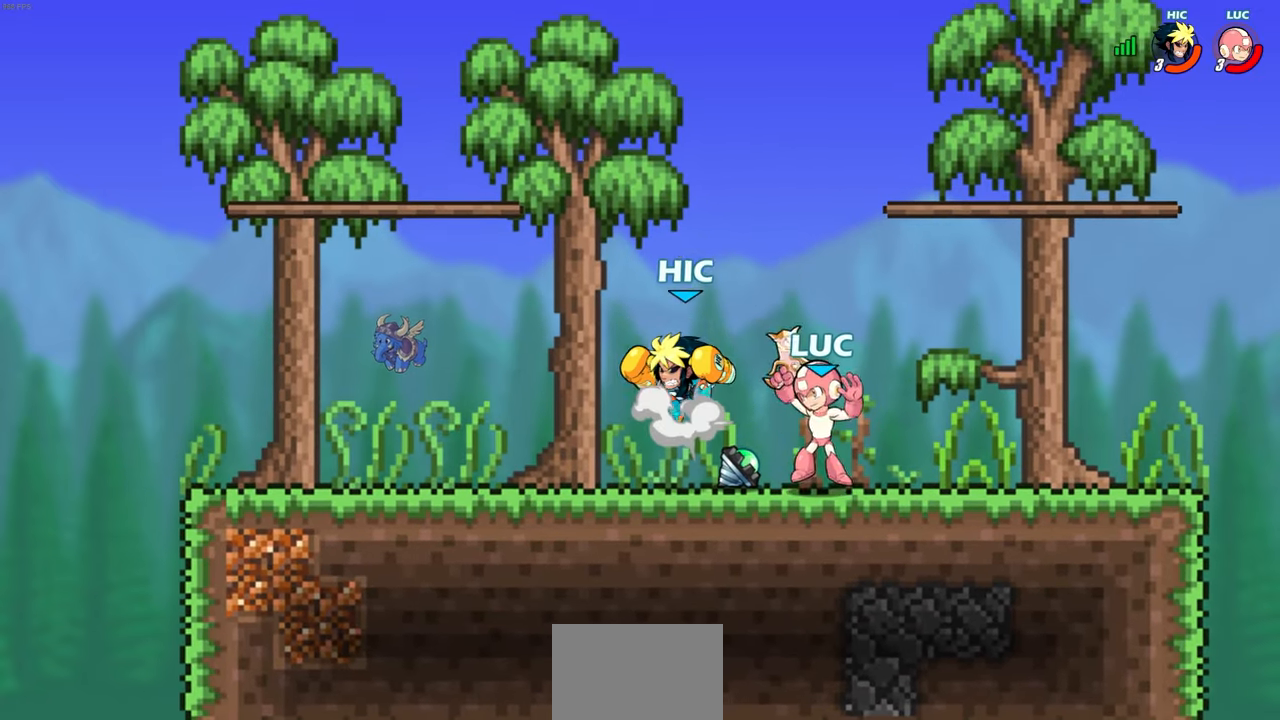
{"buttons": [], "left_stick": "center", "right_stick": "center", "events": [[17, "SQUARE", "up"], [50, "left_stick", "center"]]}
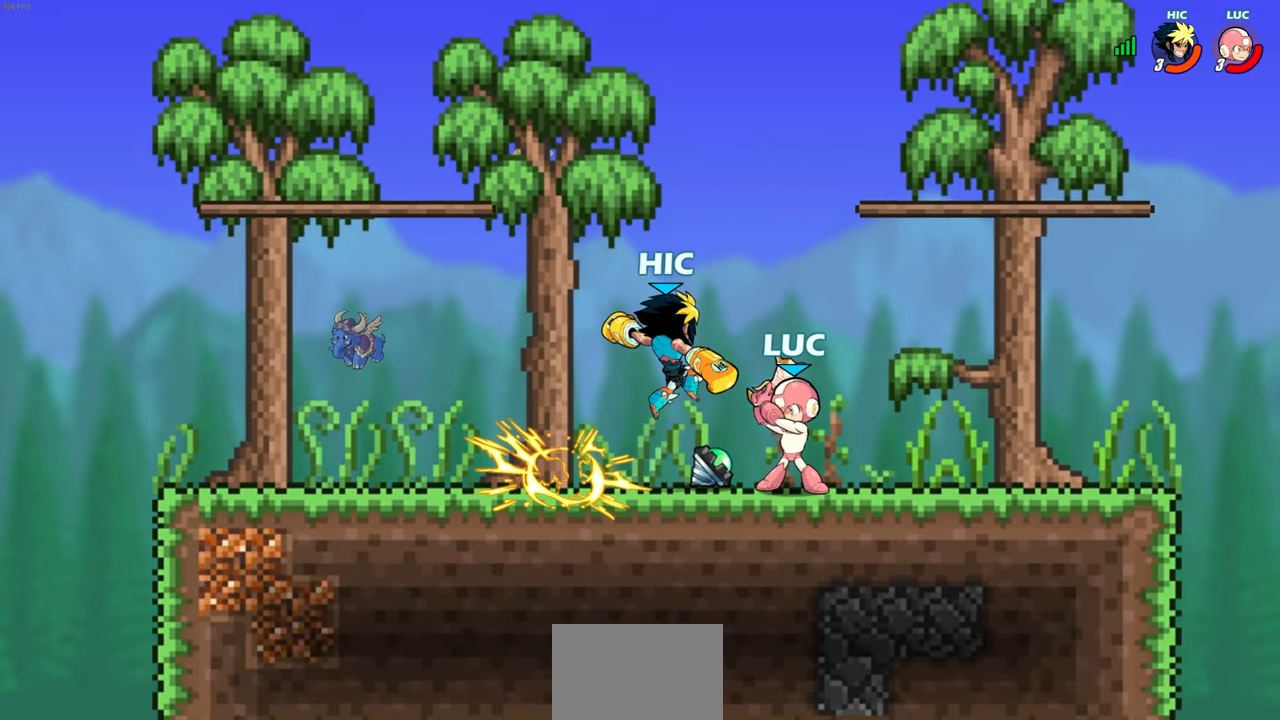
{"buttons": [], "left_stick": "center", "right_stick": "center", "events": [[17, "left_stick", "up-left"], [83, "CROSS", "down"], [100, "R1", "down"], [100, "R2", "down"], [300, "CROSS", "up"], [317, "R1", "up"], [317, "R2", "up"], [400, "left_stick", "center"]]}
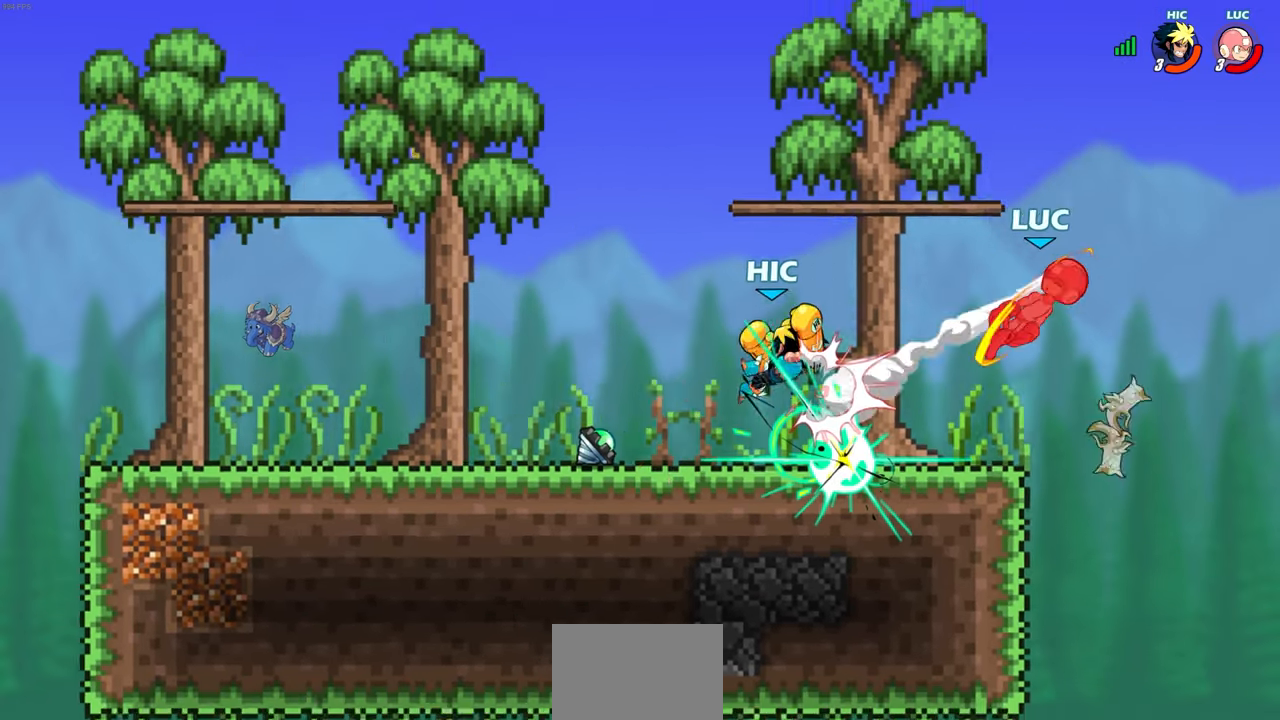
{"buttons": [], "left_stick": "down-left", "right_stick": "center", "events": [[100, "left_stick", "up-left"], [400, "left_stick", "down-left"]]}
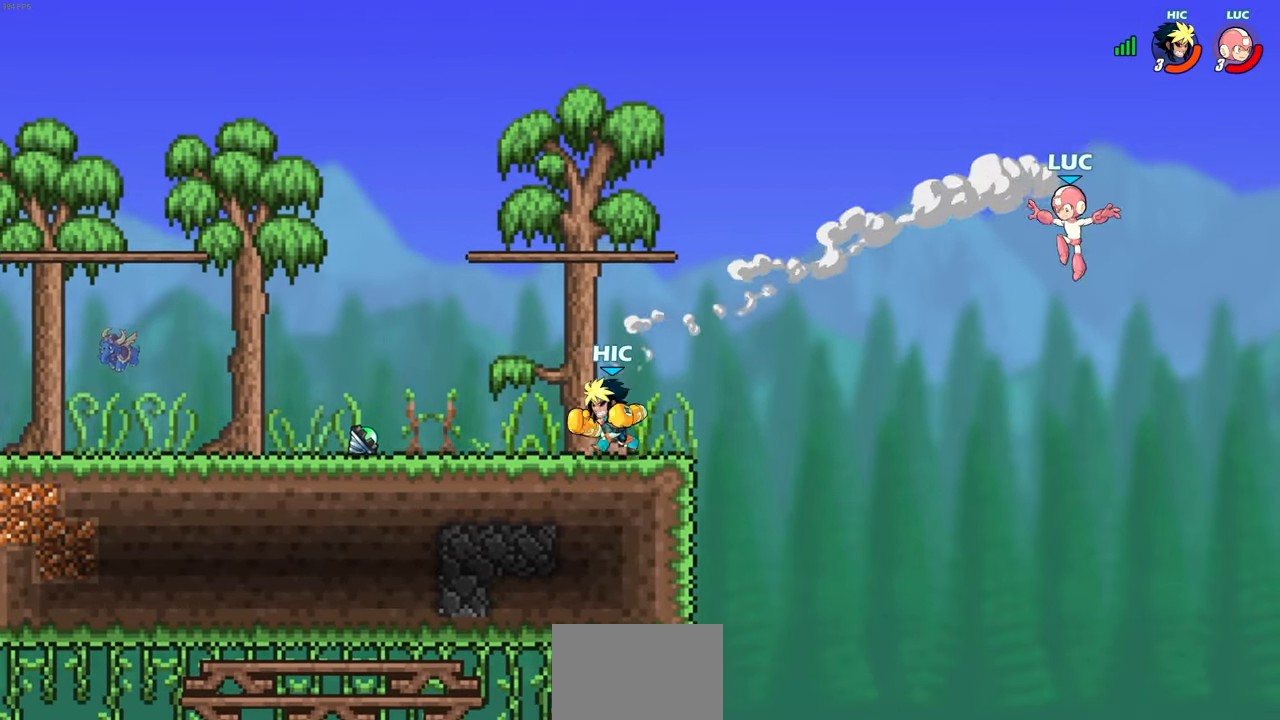
{"buttons": [], "left_stick": "up-left", "right_stick": "center", "events": [[400, "left_stick", "up-left"]]}
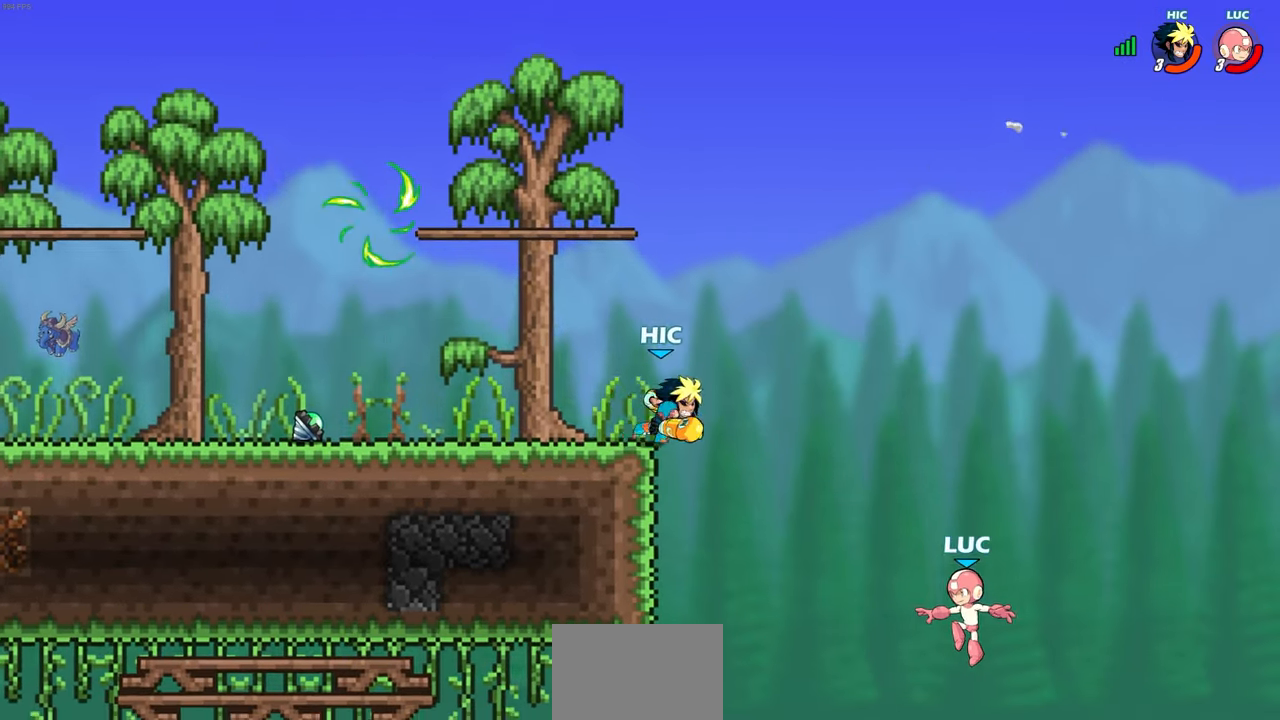
{"buttons": ["CIRCLE"], "left_stick": "left", "right_stick": "center", "events": [[50, "left_stick", "center"], [317, "left_stick", "left"], [333, "CROSS", "down"], [417, "CIRCLE", "down"], [417, "CROSS", "up"]]}
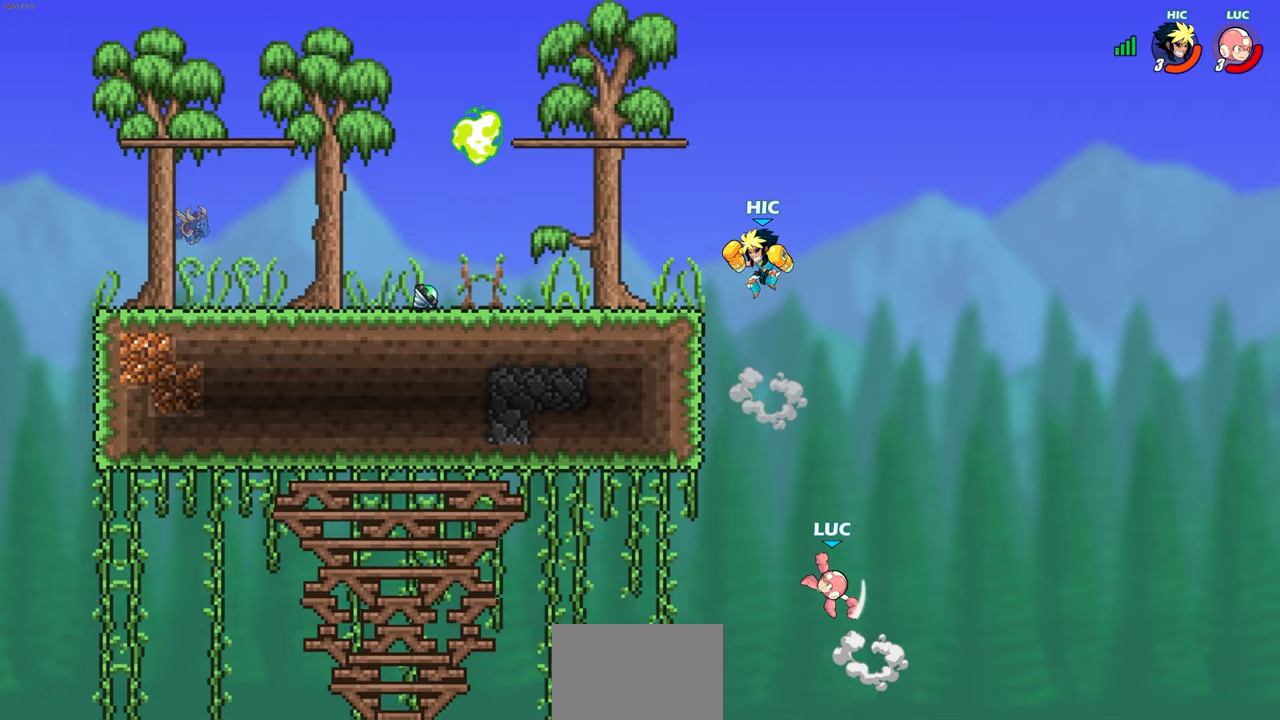
{"buttons": [], "left_stick": "up-left", "right_stick": "center", "events": [[33, "CIRCLE", "up"], [117, "left_stick", "up-left"]]}
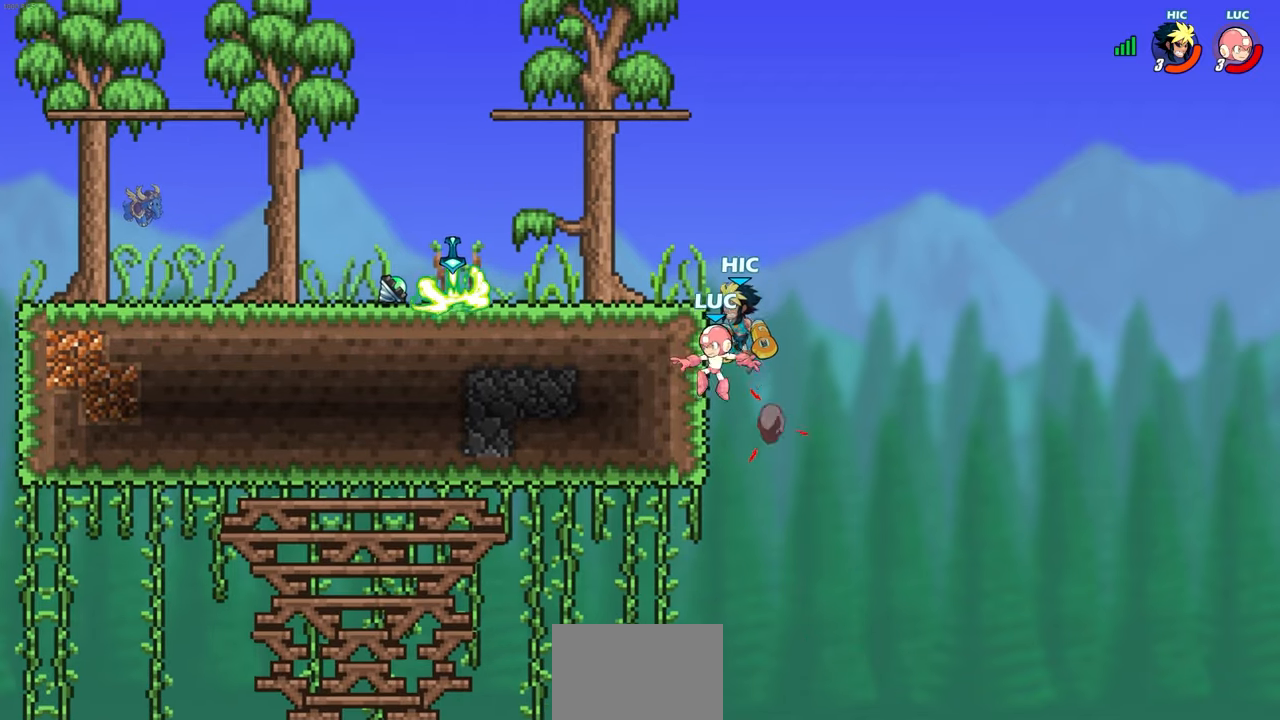
{"buttons": [], "left_stick": "up-left", "right_stick": "center", "events": [[50, "left_stick", "up"], [167, "left_stick", "up-right"], [250, "R1", "down"], [250, "R2", "down"], [400, "left_stick", "up-left"], [467, "R1", "up"], [467, "R2", "up"]]}
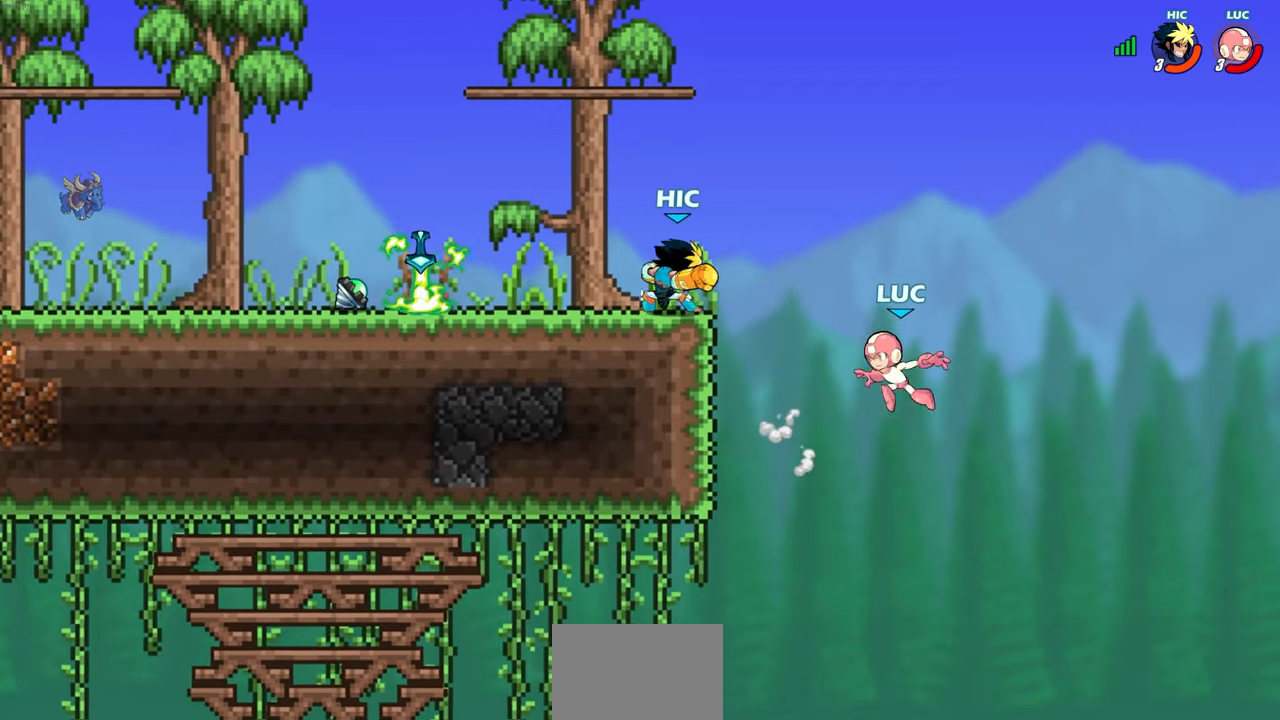
{"buttons": [], "left_stick": "up-left", "right_stick": "center", "events": [[67, "CROSS", "down"], [133, "CIRCLE", "down"], [150, "CROSS", "up"], [250, "CIRCLE", "up"]]}
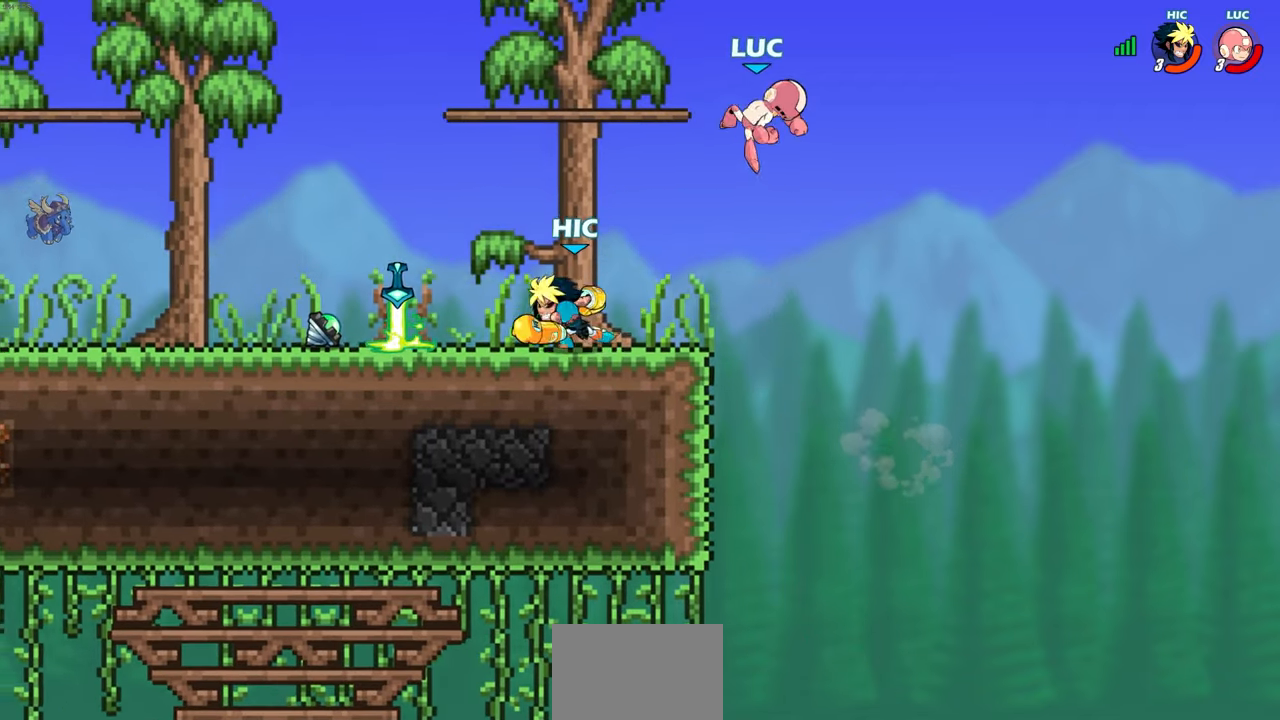
{"buttons": [], "left_stick": "up-left", "right_stick": "center", "events": [[50, "left_stick", "up-right"], [267, "CROSS", "down"], [467, "CROSS", "up"], [483, "left_stick", "up-left"]]}
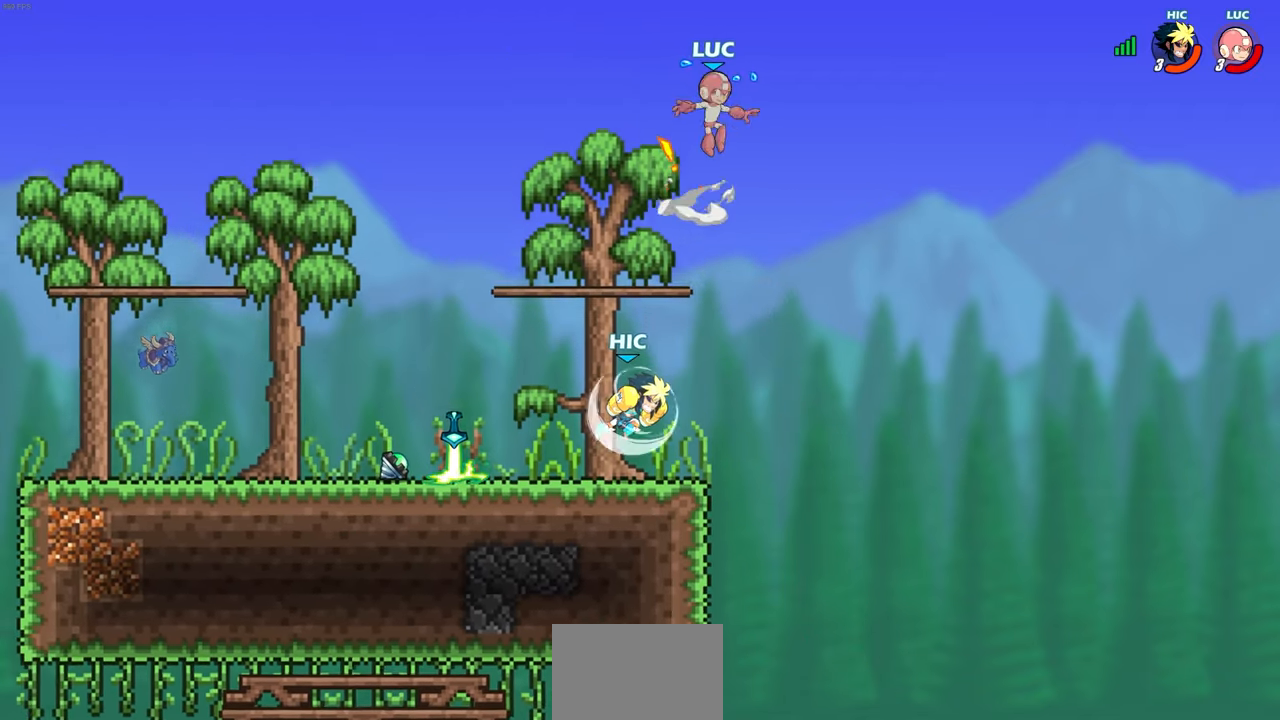
{"buttons": [], "left_stick": "up-right", "right_stick": "center", "events": [[50, "left_stick", "left"], [350, "left_stick", "up-left"], [467, "left_stick", "up-right"]]}
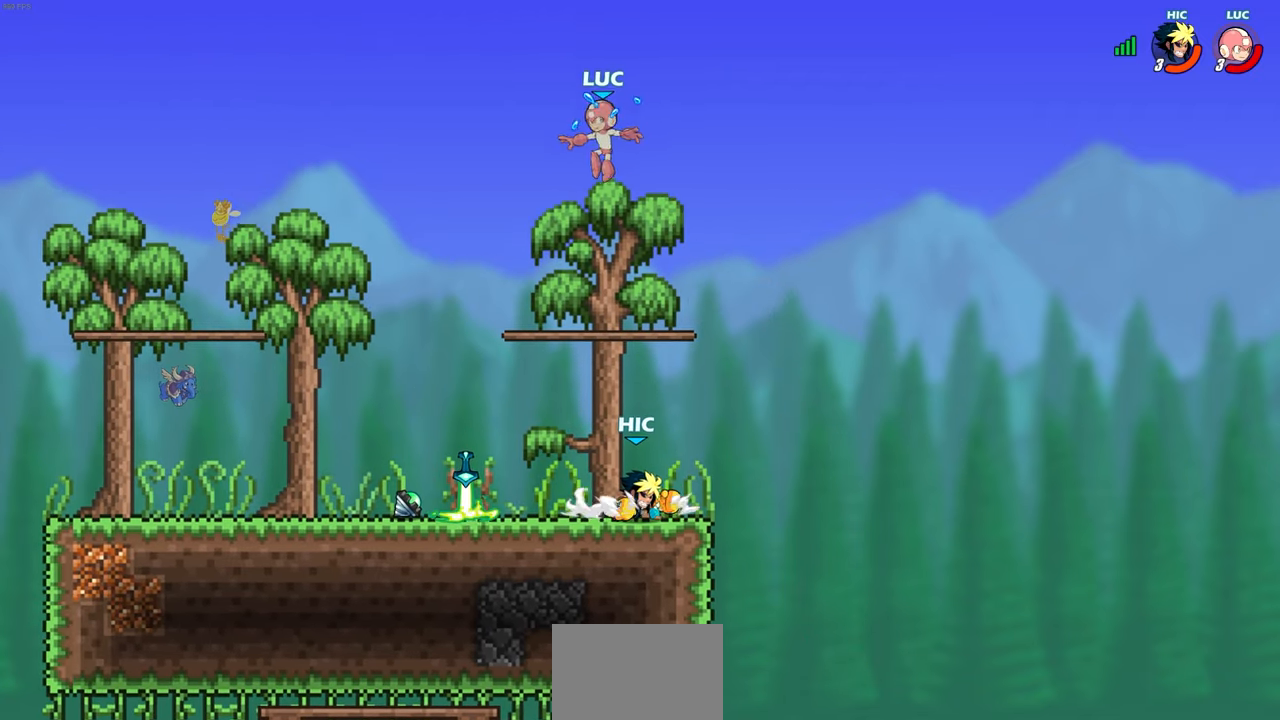
{"buttons": [], "left_stick": "up-left", "right_stick": "center", "events": [[467, "left_stick", "up-left"]]}
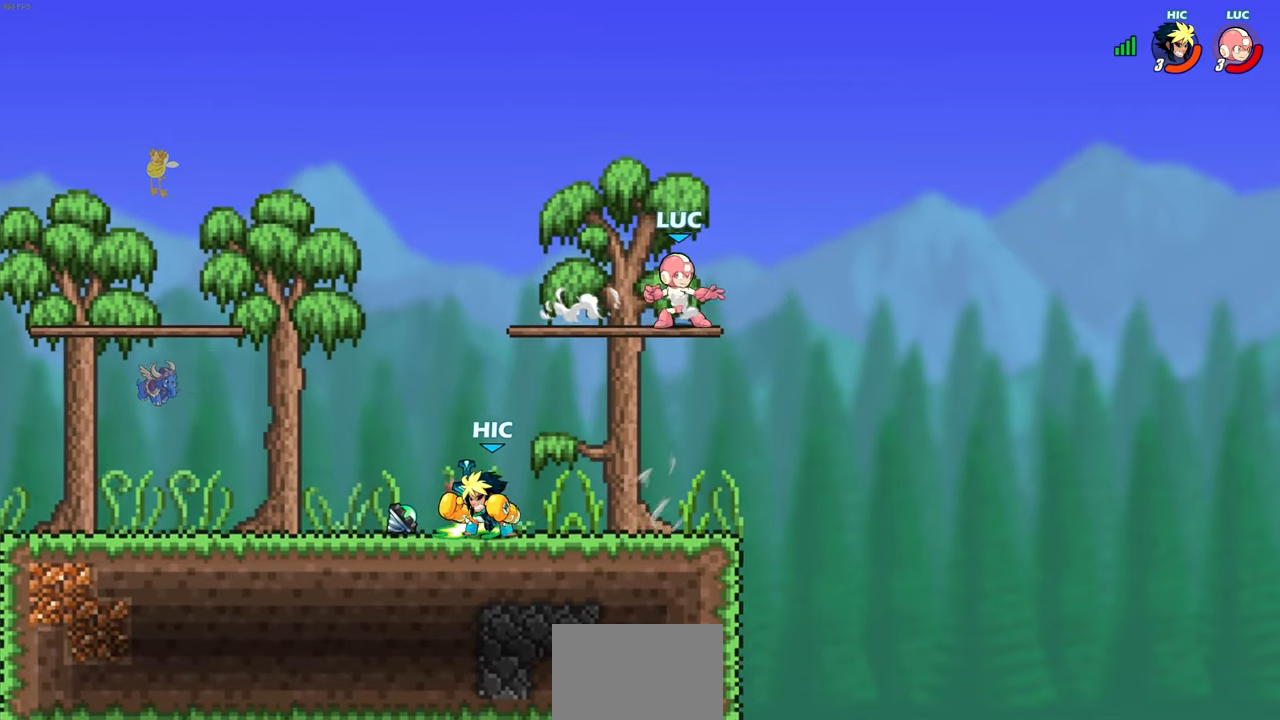
{"buttons": ["R1", "R2"], "left_stick": "down-left", "right_stick": "center", "events": [[67, "left_stick", "down-left"], [350, "R1", "down"], [350, "R2", "down"]]}
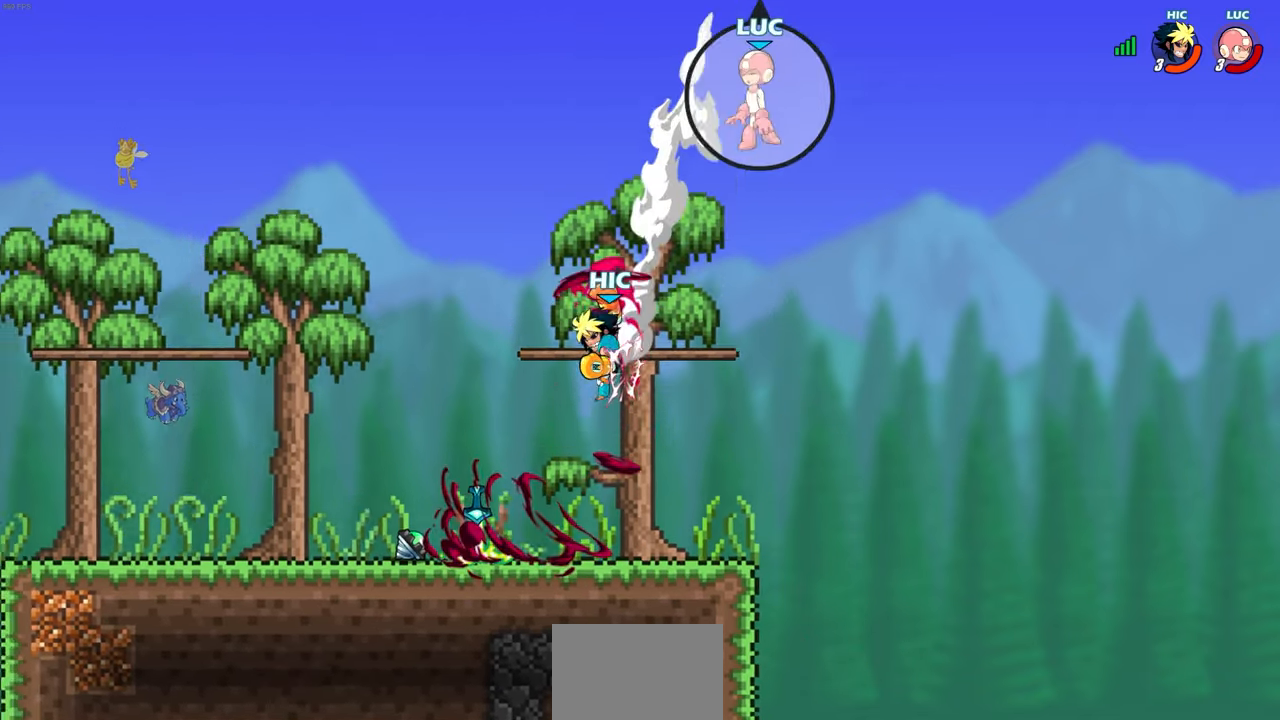
{"buttons": [], "left_stick": "left", "right_stick": "center", "events": [[150, "R1", "up"], [150, "R2", "up"], [150, "left_stick", "left"]]}
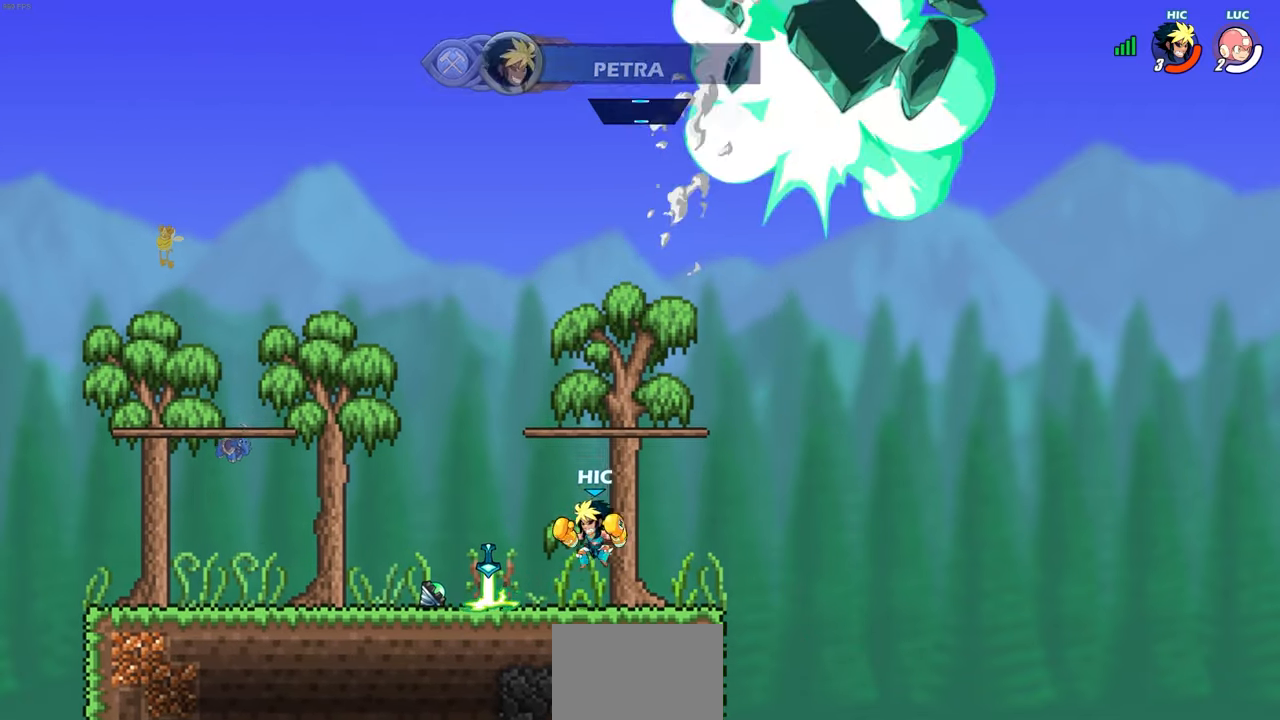
{"buttons": [], "left_stick": "center", "right_stick": "center", "events": [[83, "left_stick", "center"]]}
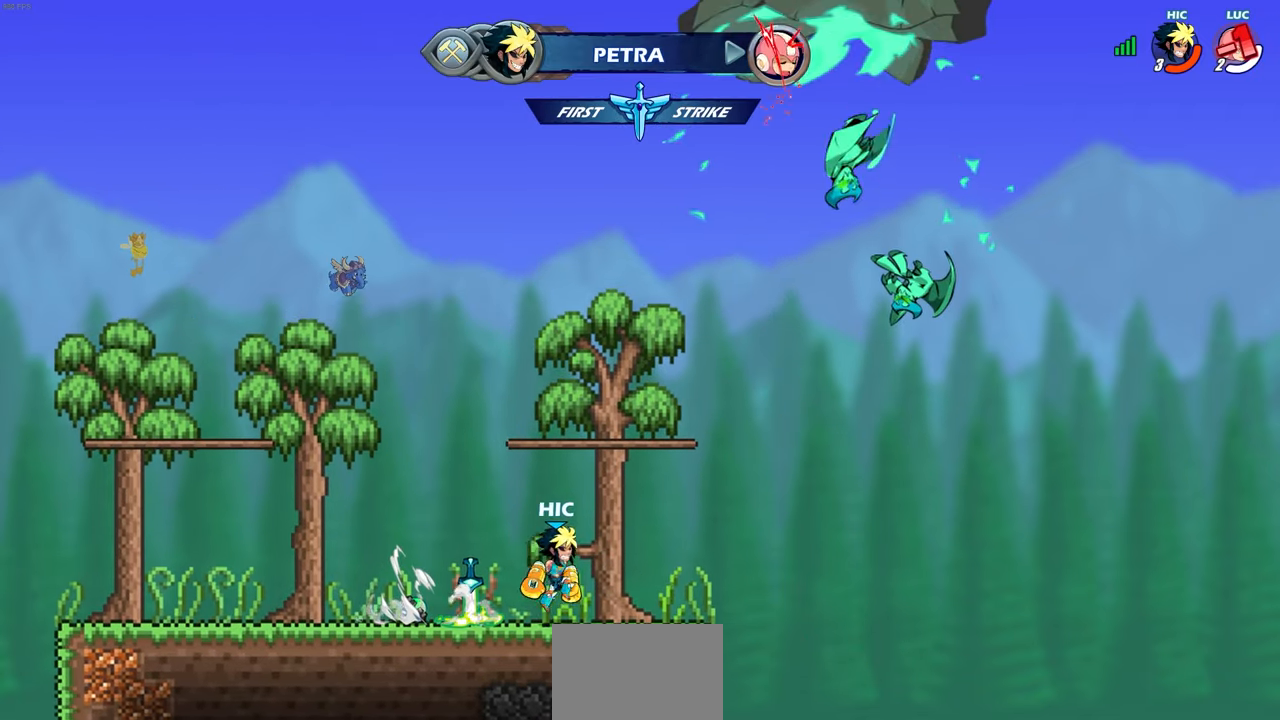
{"buttons": [], "left_stick": "center", "right_stick": "center", "events": []}
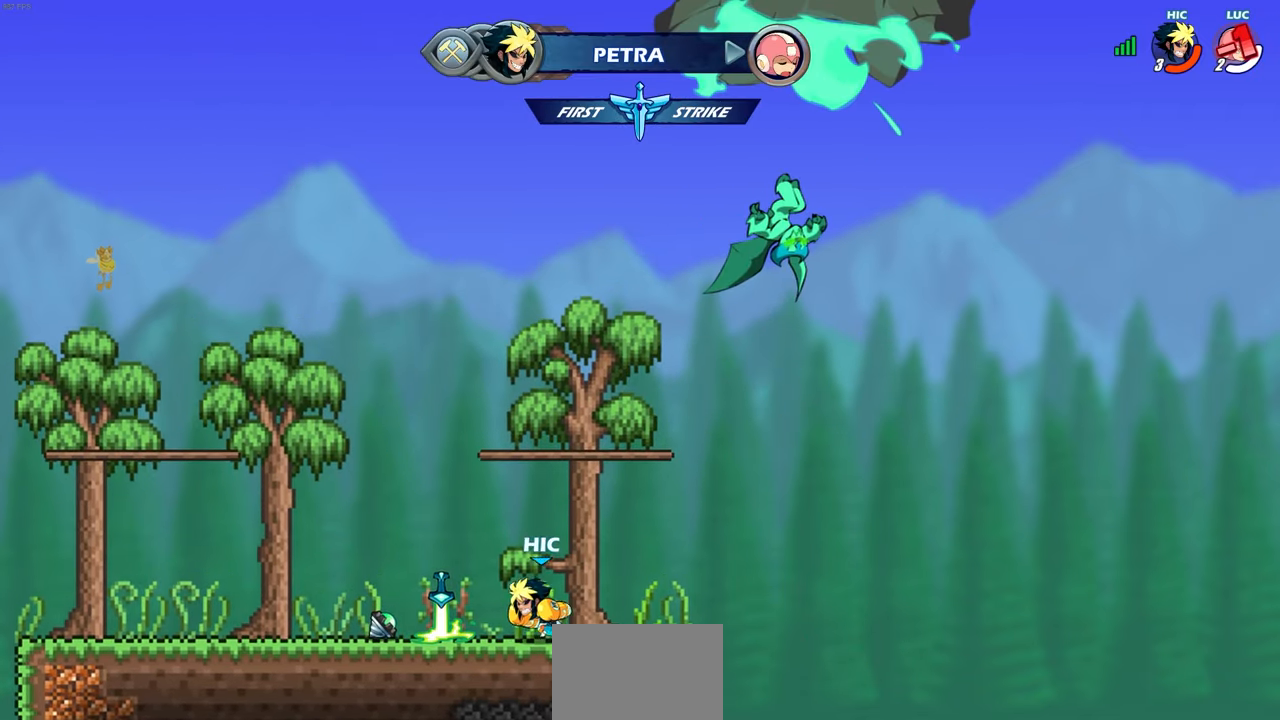
{"buttons": [], "left_stick": "center", "right_stick": "center", "events": []}
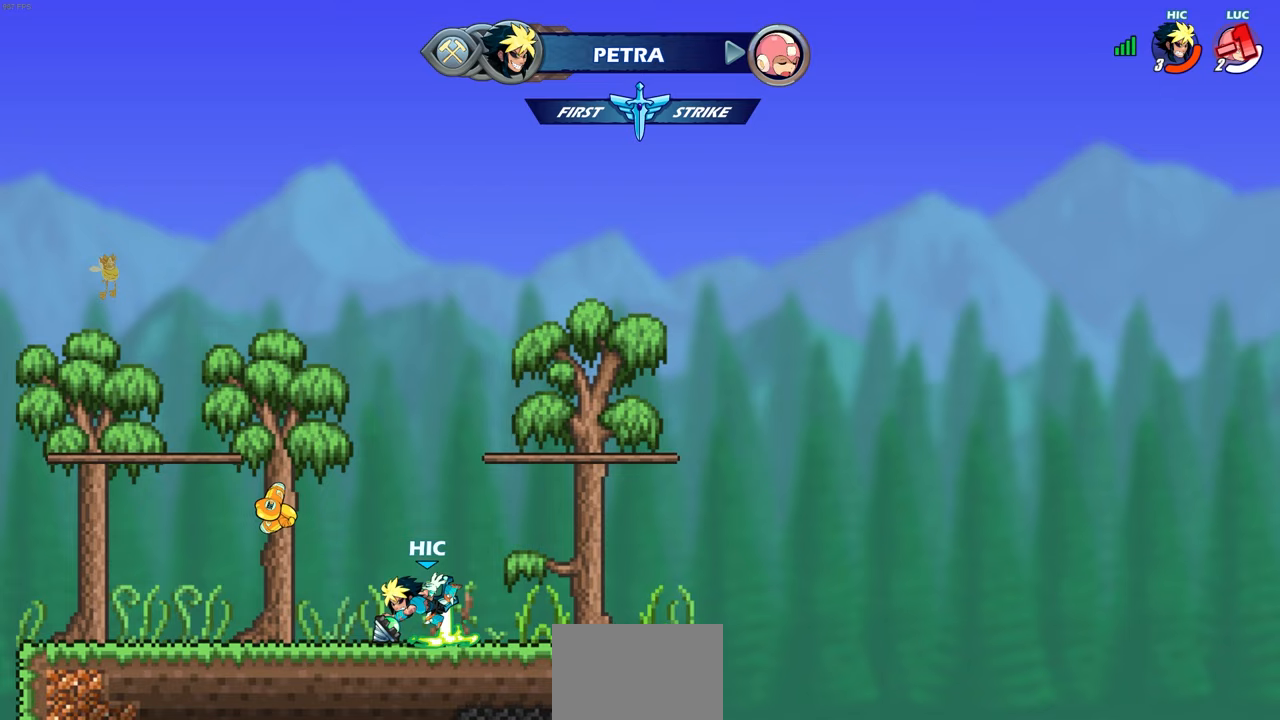
{"buttons": [], "left_stick": "center", "right_stick": "center", "events": []}
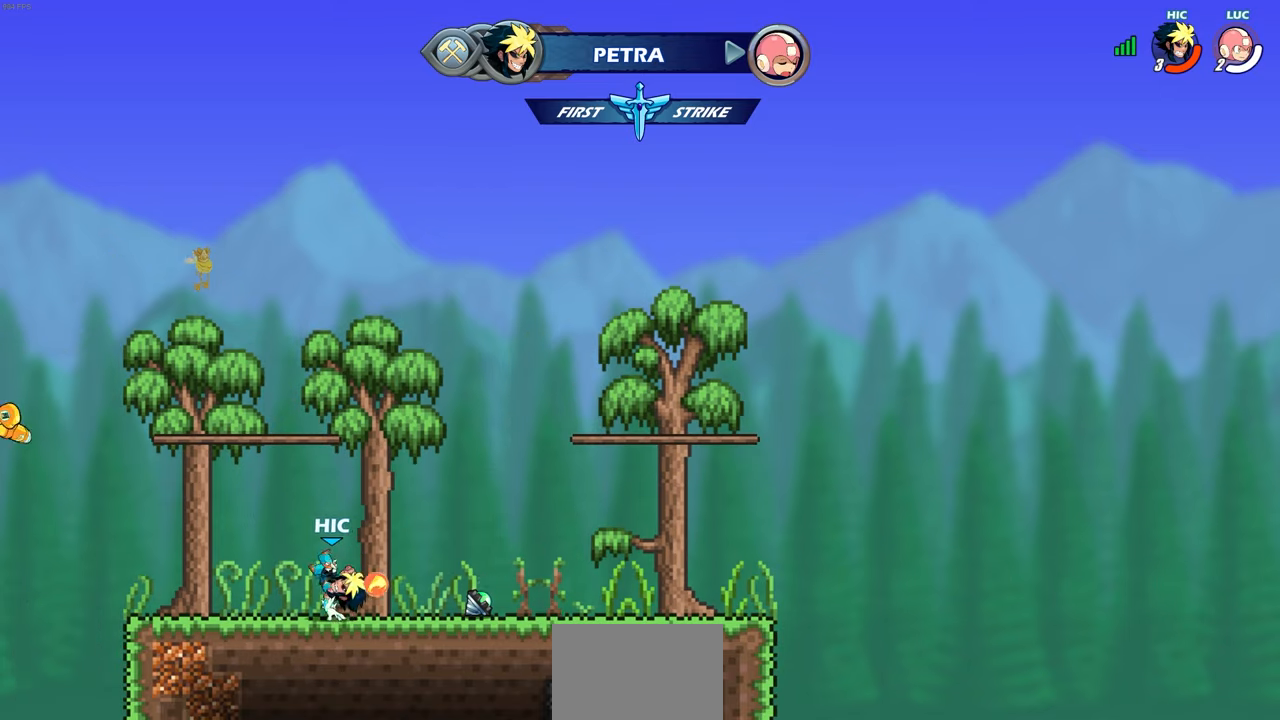
{"buttons": [], "left_stick": "center", "right_stick": "center", "events": []}
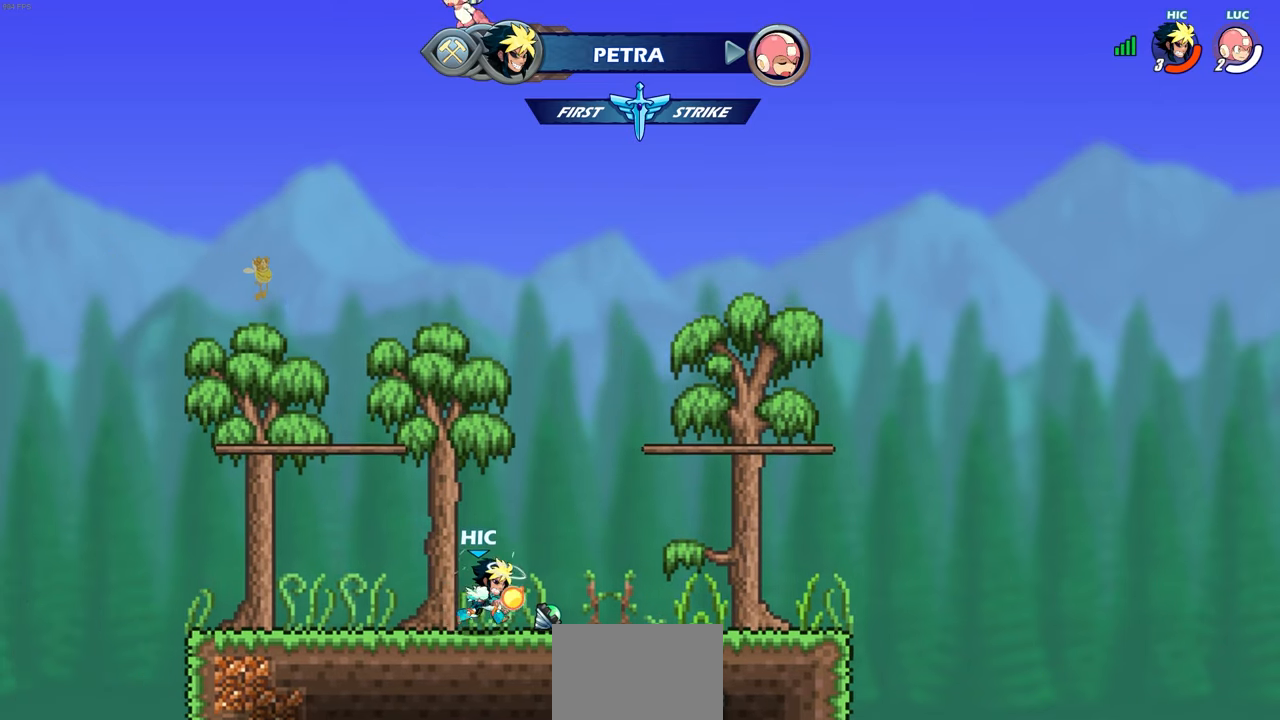
{"buttons": [], "left_stick": "center", "right_stick": "center", "events": []}
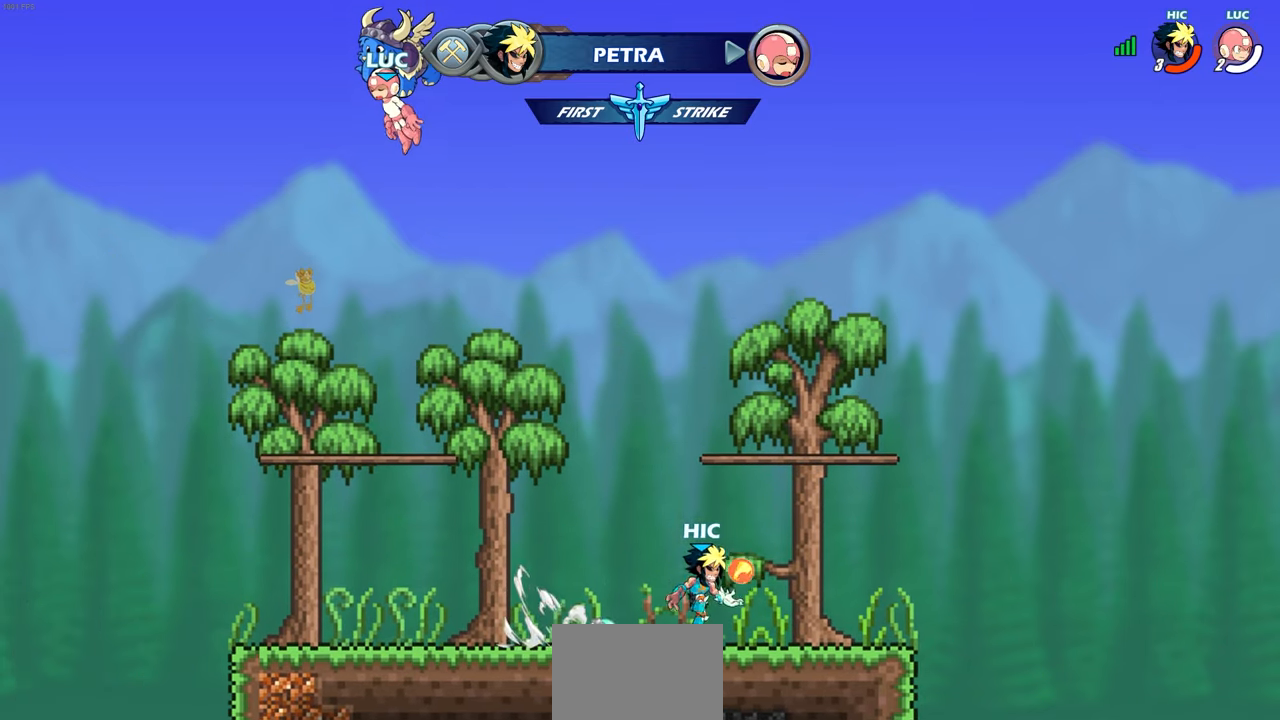
{"buttons": [], "left_stick": "center", "right_stick": "center", "events": []}
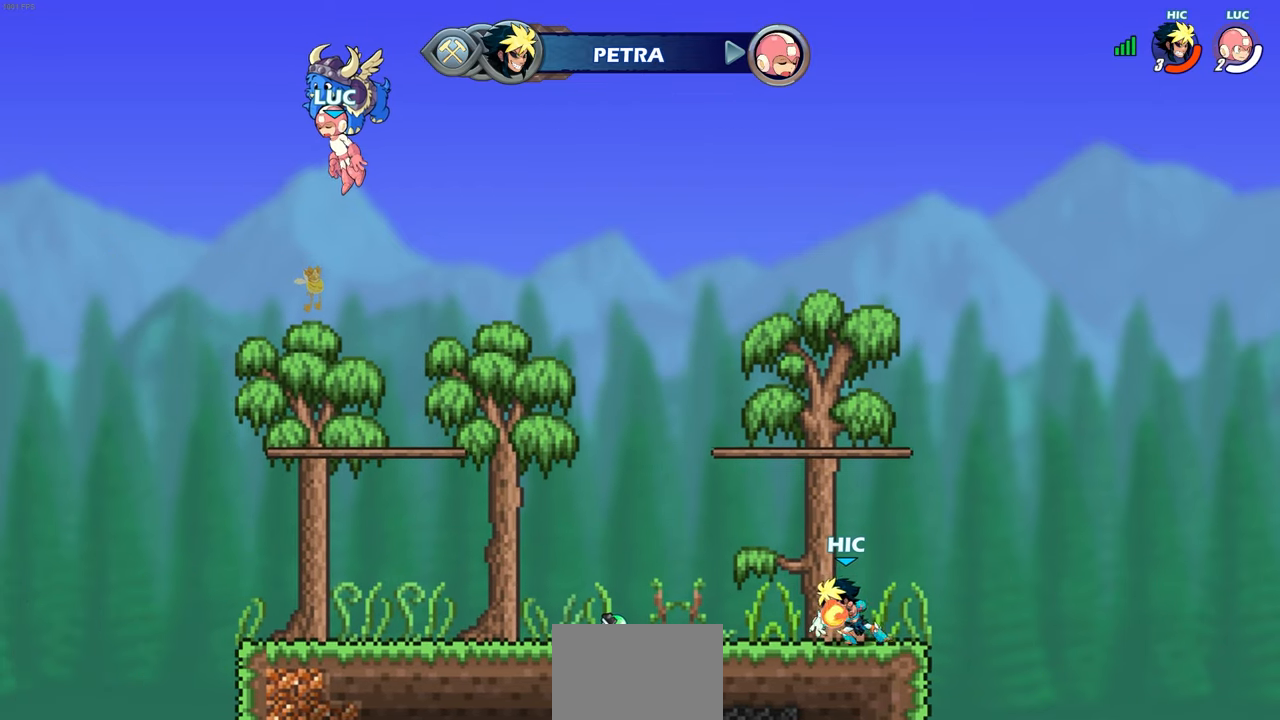
{"buttons": [], "left_stick": "center", "right_stick": "center", "events": []}
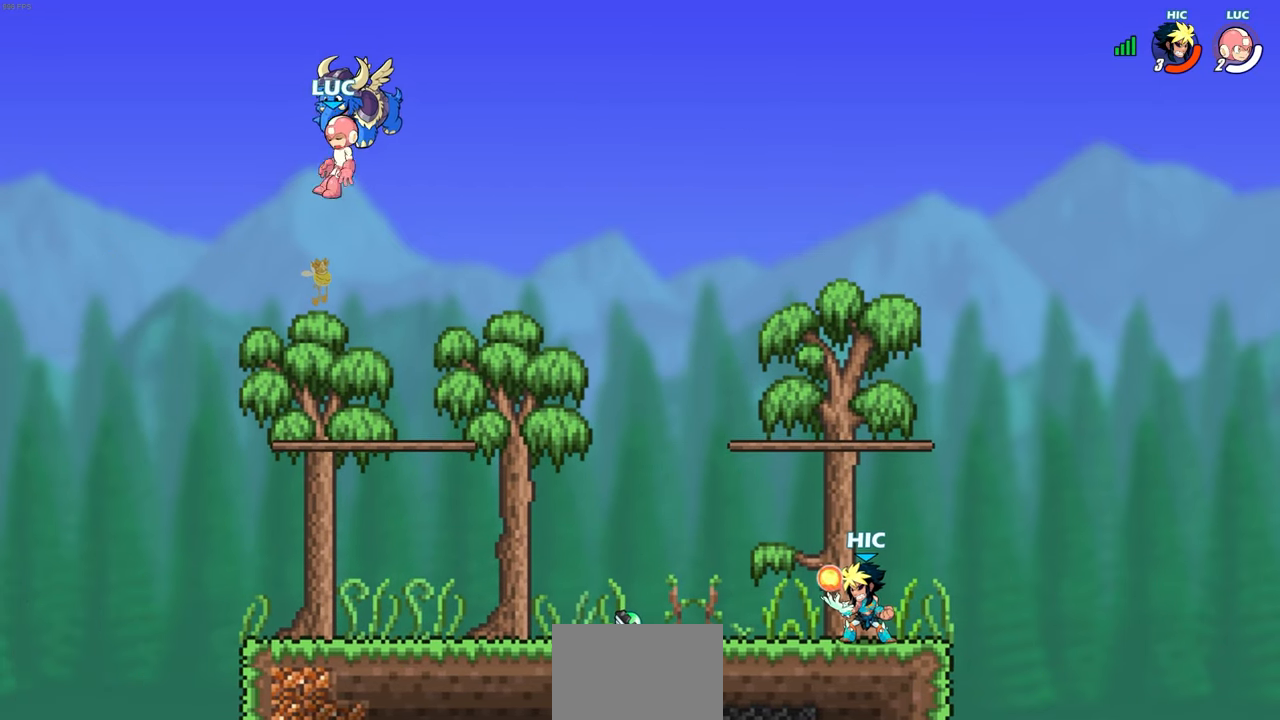
{"buttons": [], "left_stick": "center", "right_stick": "center", "events": []}
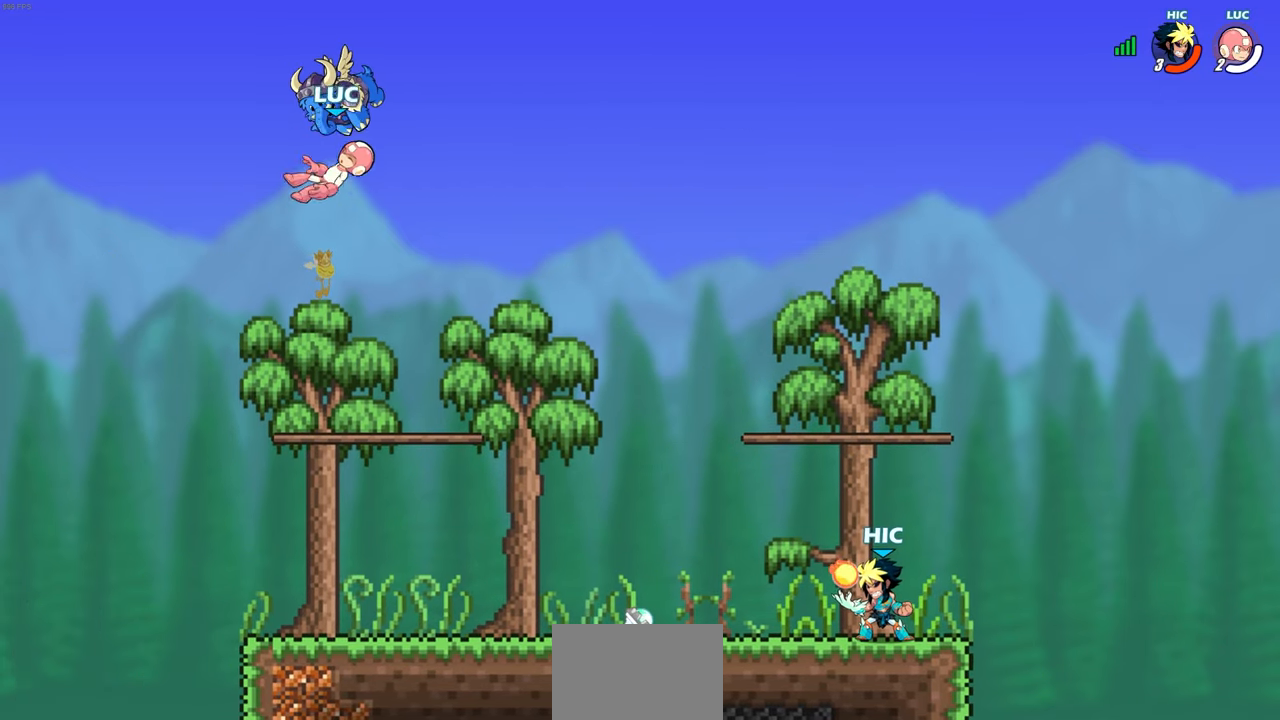
{"buttons": ["R2"], "left_stick": "right", "right_stick": "center", "events": [[133, "left_stick", "right"], [350, "R2", "down"]]}
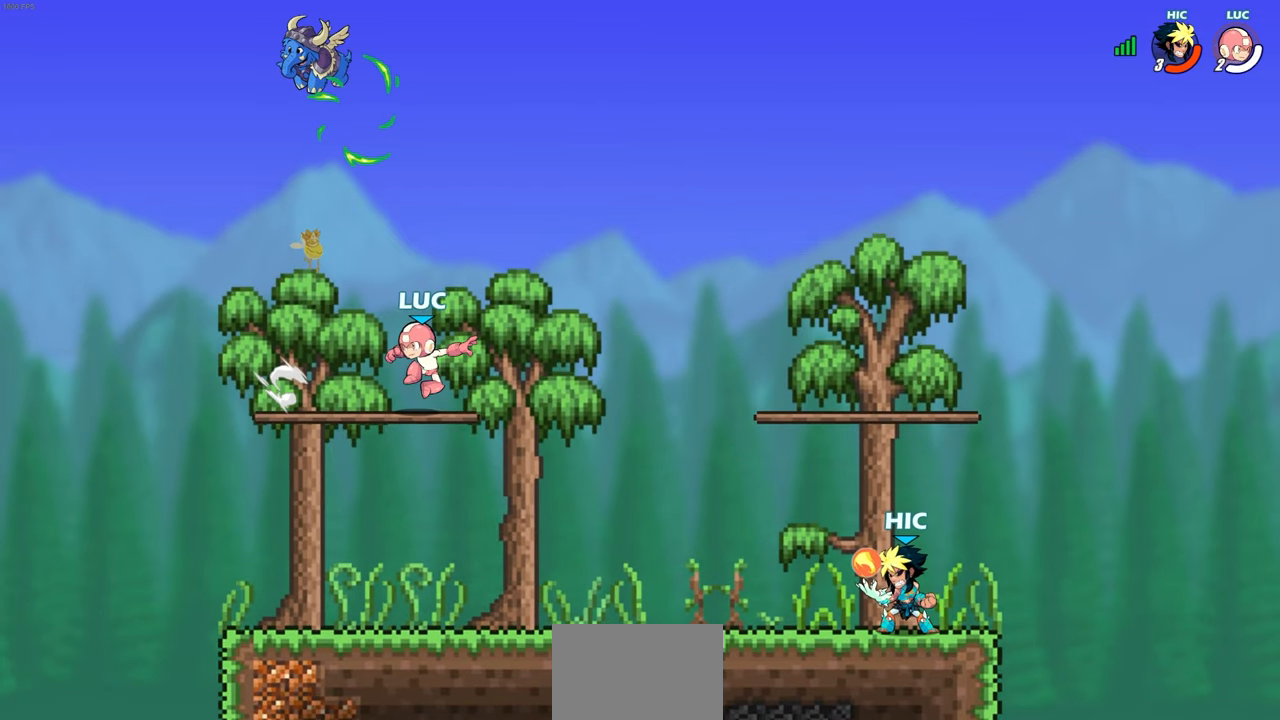
{"buttons": ["CROSS"], "left_stick": "left", "right_stick": "center", "events": [[17, "R2", "up"], [117, "left_stick", "down"], [367, "left_stick", "left"], [400, "CROSS", "down"]]}
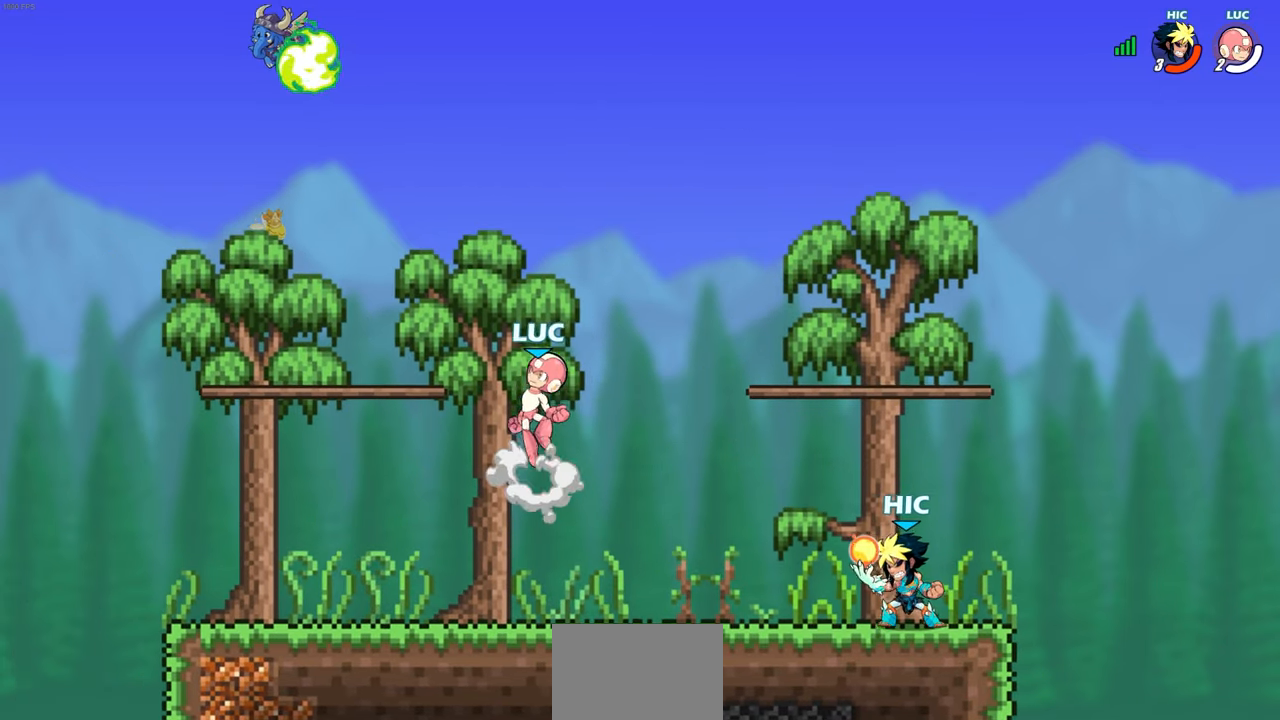
{"buttons": ["R1"], "left_stick": "down-right", "right_stick": "center", "events": [[33, "CROSS", "up"], [217, "left_stick", "down-left"], [450, "left_stick", "down-right"], [467, "R1", "down"]]}
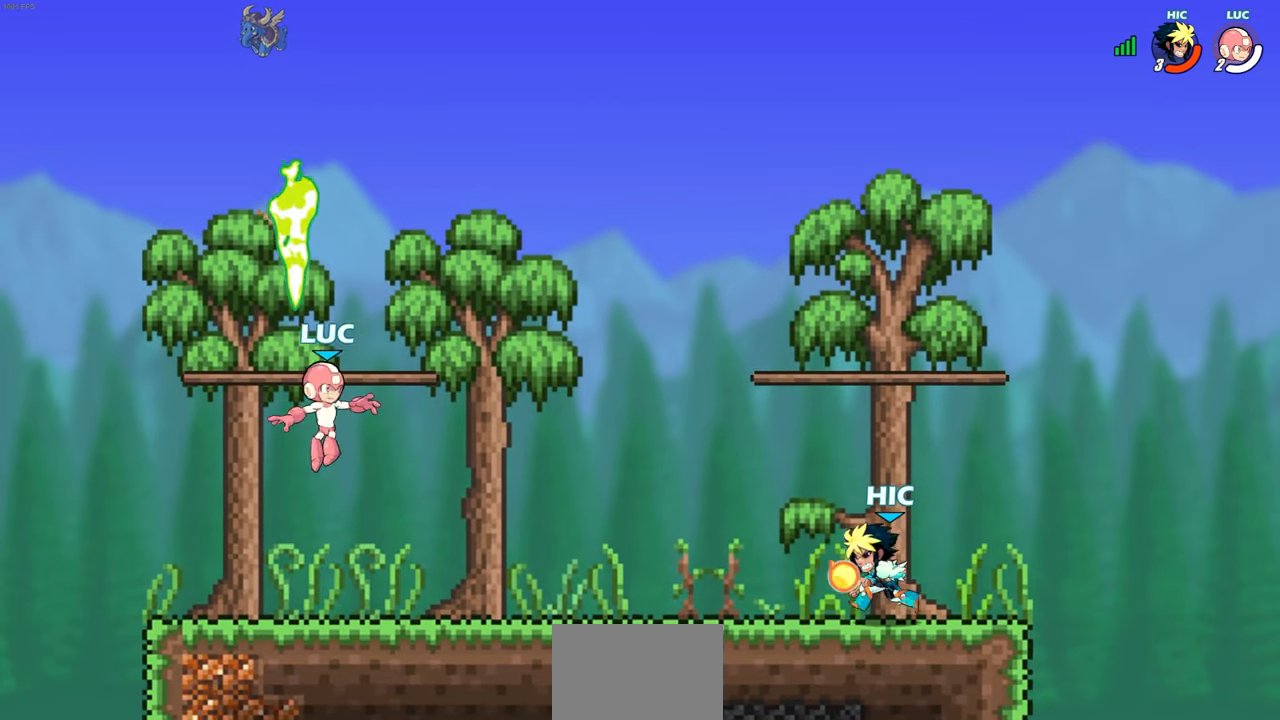
{"buttons": [], "left_stick": "center", "right_stick": "center", "events": [[67, "R1", "up"], [233, "CROSS", "down"], [233, "left_stick", "center"], [367, "CROSS", "up"]]}